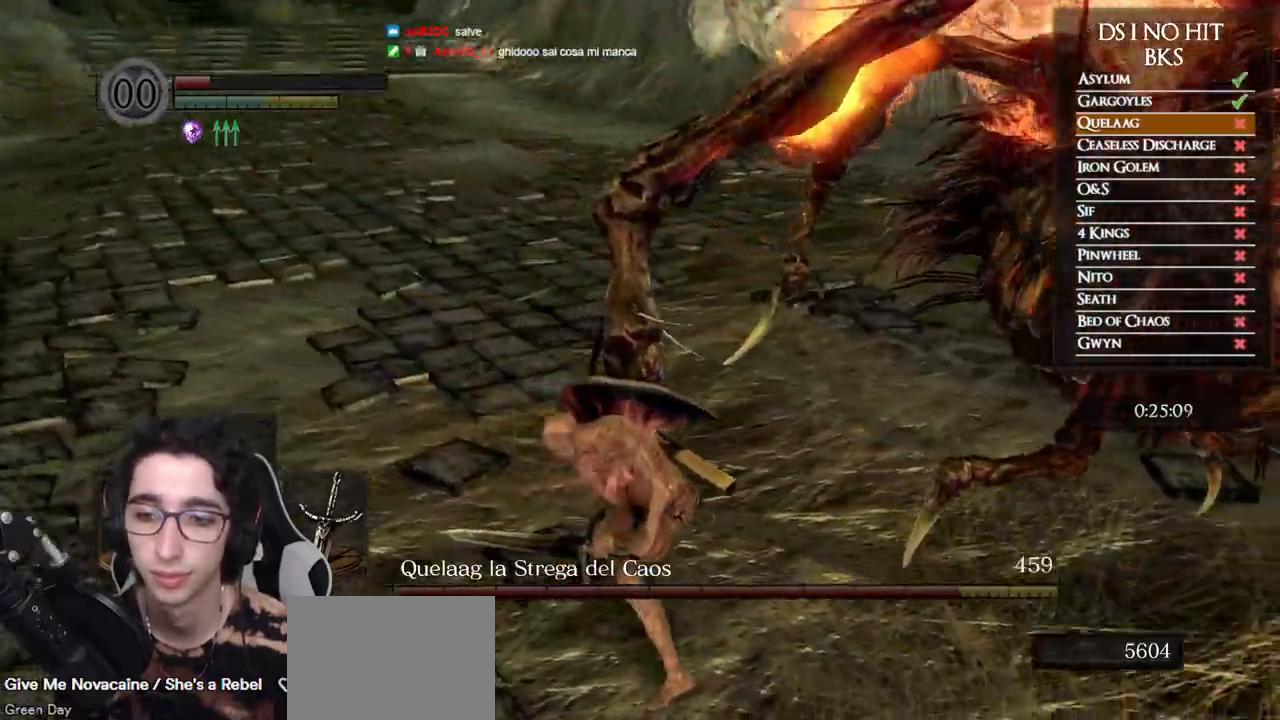
Gameplay with a controller (Xbox layout); each line is a JSON object with the inputs held at the frame after it (dt_ms = milliseconds from this image to that frame). "events" lists button and stick changes between this image and that frame as [ms after this image, input, new state], when the widget could be followed in between.
{"dt_ms": 500, "buttons": [], "left_stick": "up", "right_stick": "right", "events": [[67, "R1", "down"], [150, "R1", "up"], [233, "R1", "down"], [317, "R1", "up"], [400, "R1", "down"], [483, "R1", "up"]]}
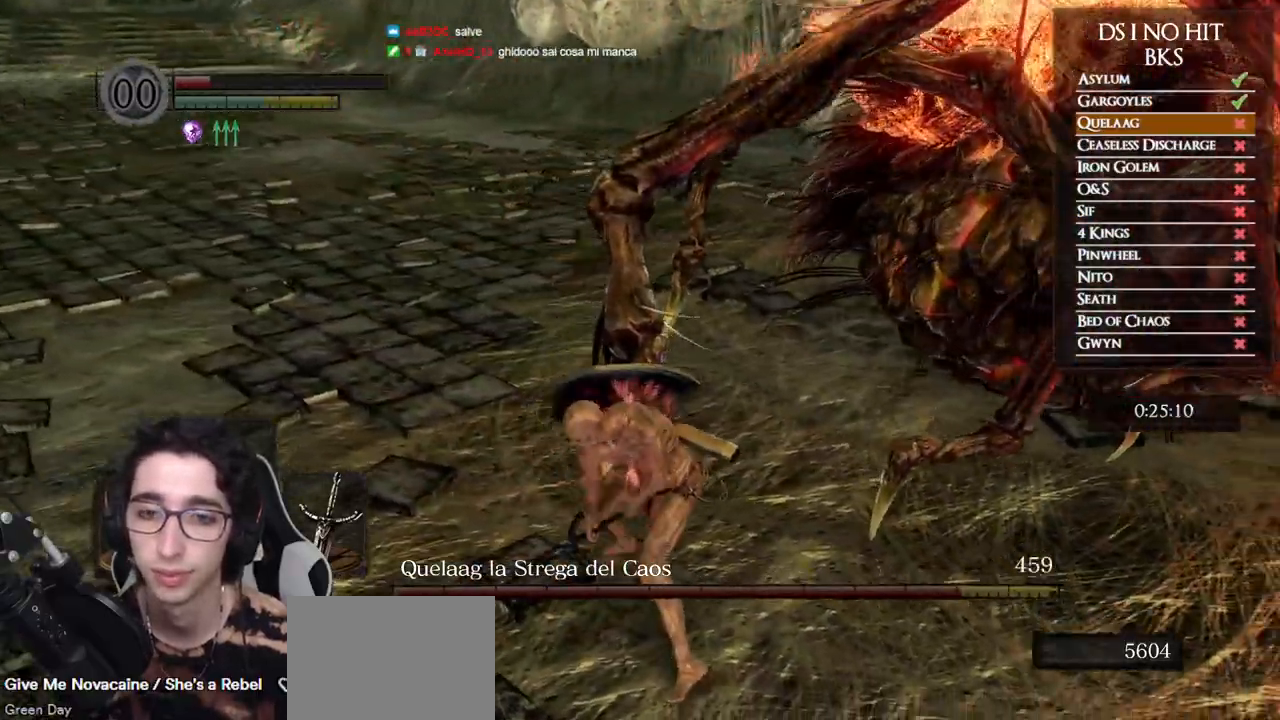
{"dt_ms": 500, "buttons": [], "left_stick": "up", "right_stick": "center", "events": [[67, "R1", "down"], [150, "R1", "up"], [233, "R1", "down"], [317, "R1", "up"], [383, "R1", "down"], [450, "right_stick", "center"], [500, "R1", "up"]]}
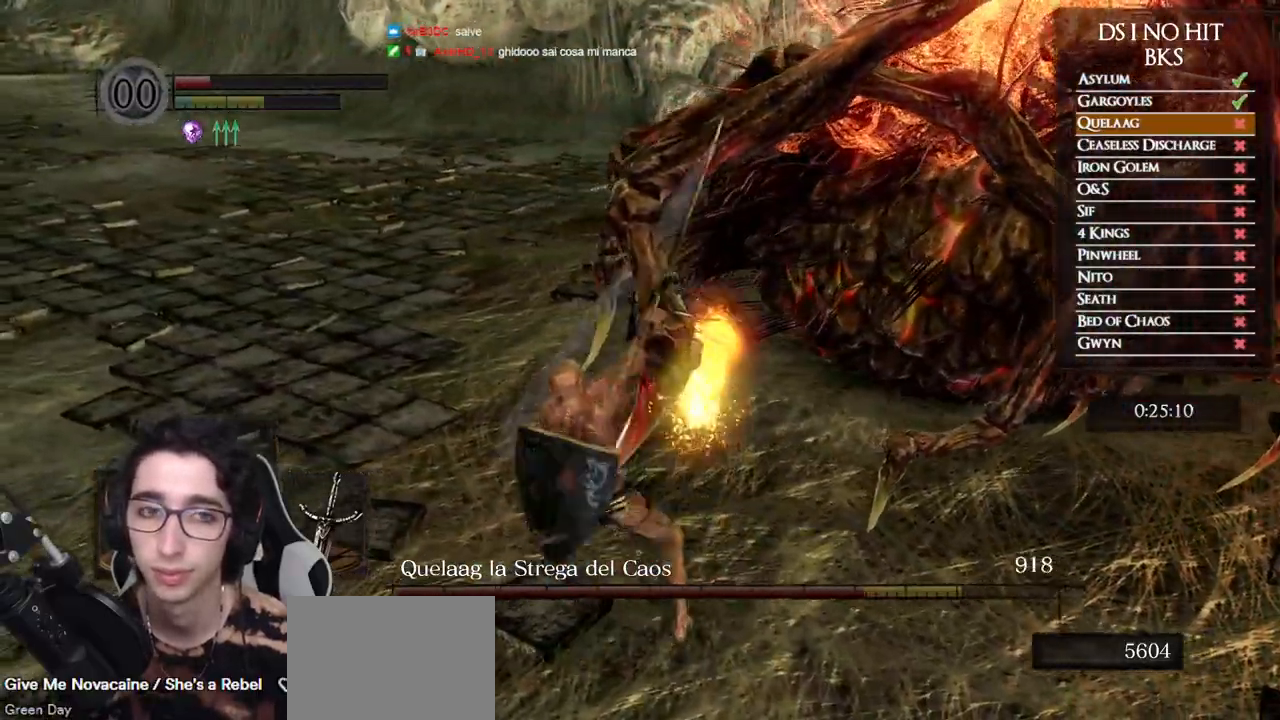
{"dt_ms": 500, "buttons": [], "left_stick": "up", "right_stick": "right", "events": [[67, "R1", "down"], [167, "R1", "up"], [167, "right_stick", "right"], [233, "R1", "down"], [317, "R1", "up"], [400, "R1", "down"], [483, "R1", "up"]]}
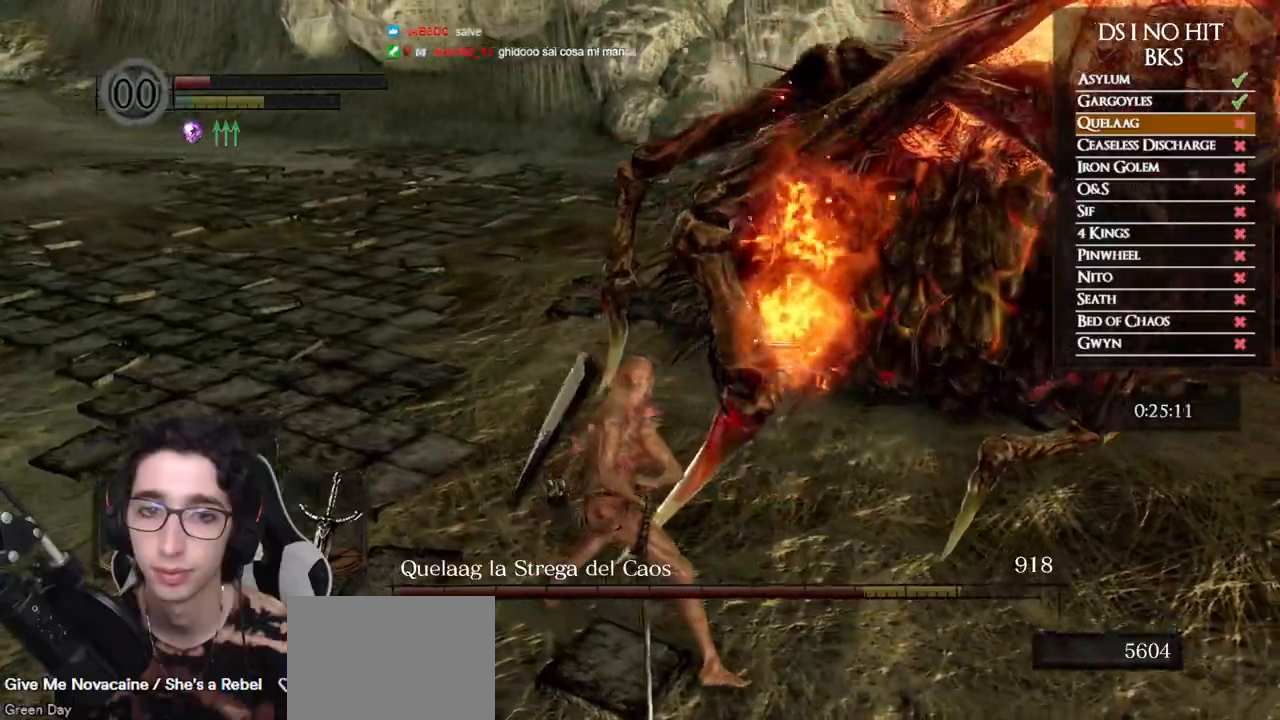
{"dt_ms": 500, "buttons": [], "left_stick": "up", "right_stick": "right", "events": [[67, "R1", "down"], [150, "R1", "up"], [217, "R1", "down"], [300, "R1", "up"], [350, "R1", "down"], [433, "R1", "up"]]}
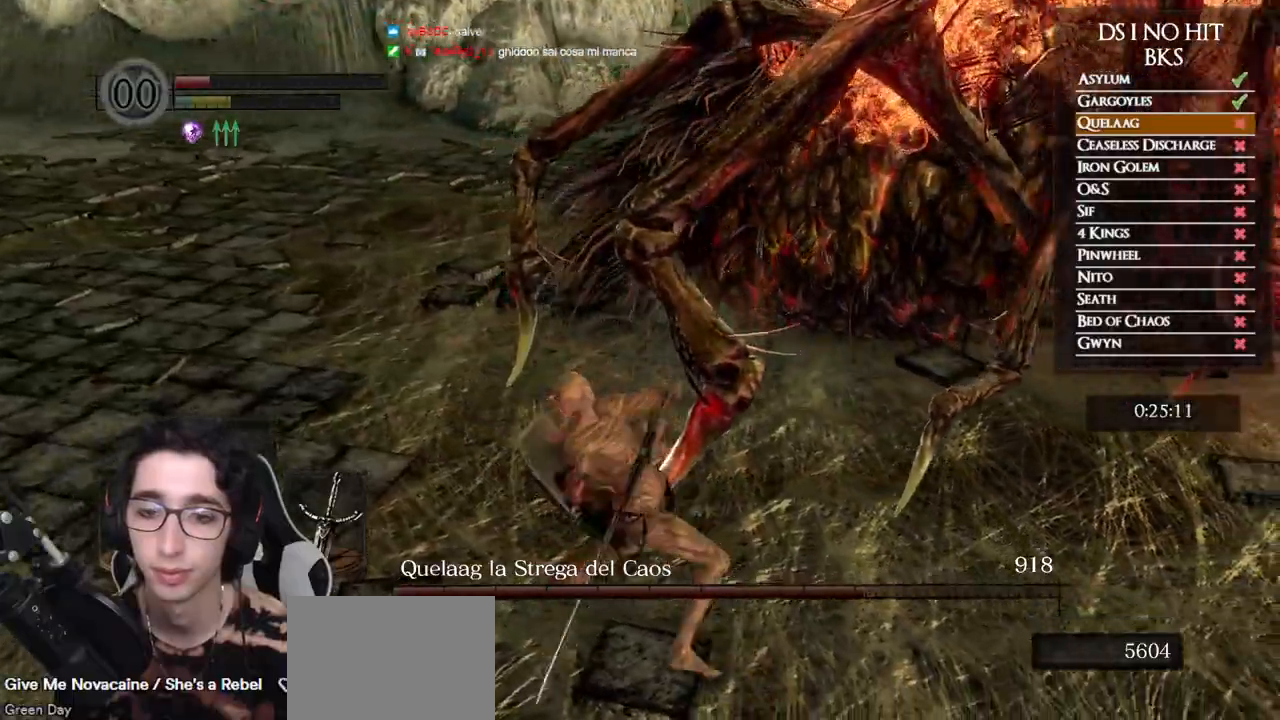
{"dt_ms": 500, "buttons": [], "left_stick": "up", "right_stick": "right", "events": []}
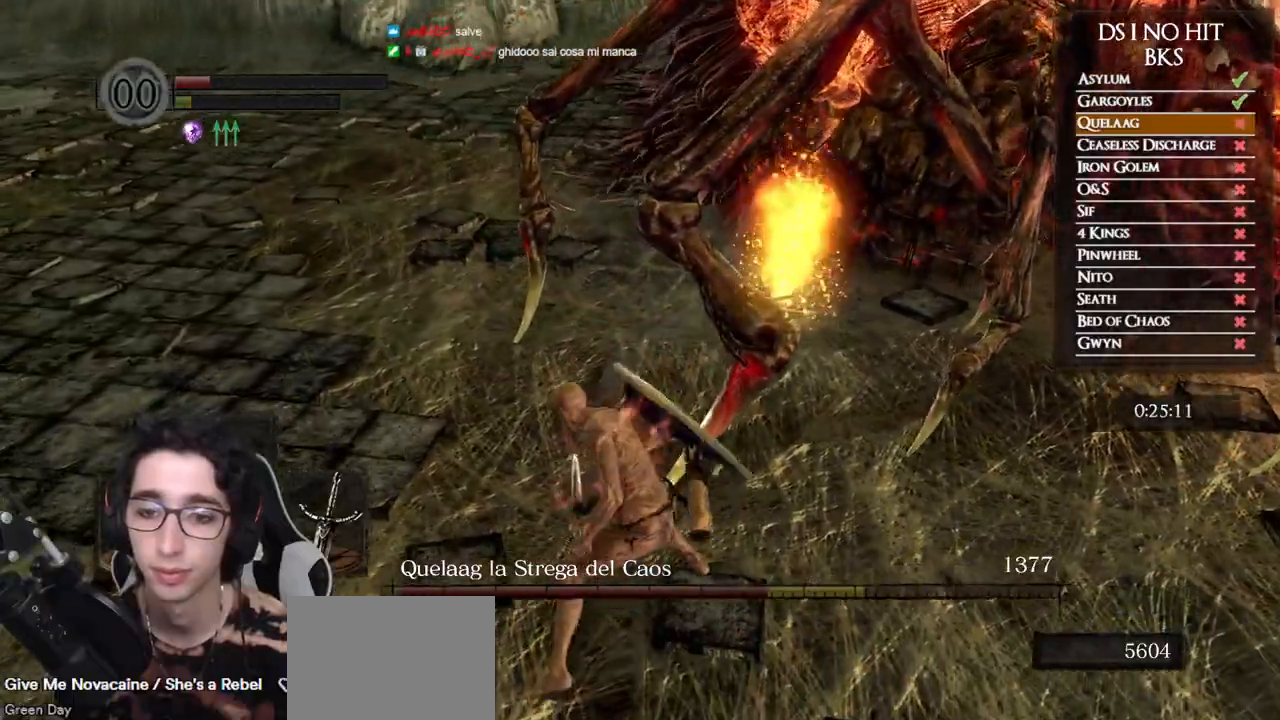
{"dt_ms": 500, "buttons": [], "left_stick": "down-left", "right_stick": "up-right", "events": [[33, "left_stick", "up-left"], [133, "left_stick", "left"], [233, "left_stick", "down-left"], [300, "right_stick", "up-right"]]}
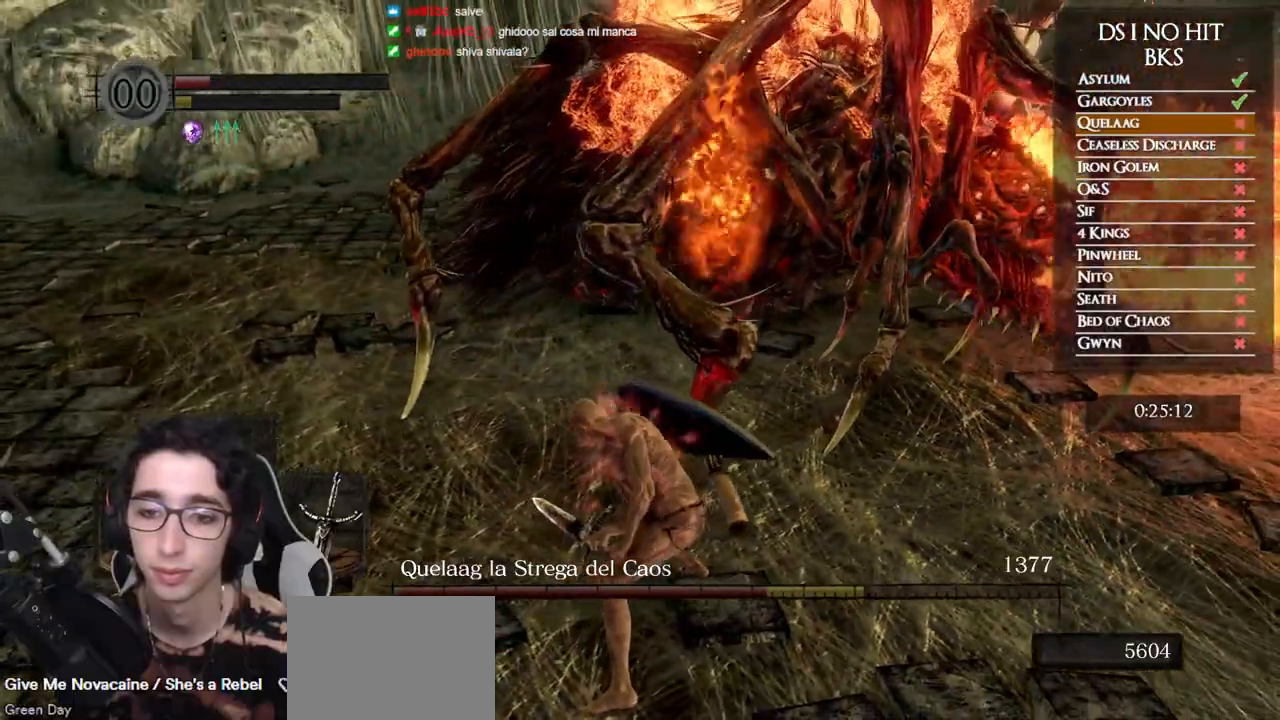
{"dt_ms": 500, "buttons": [], "left_stick": "down-left", "right_stick": "up-right", "events": []}
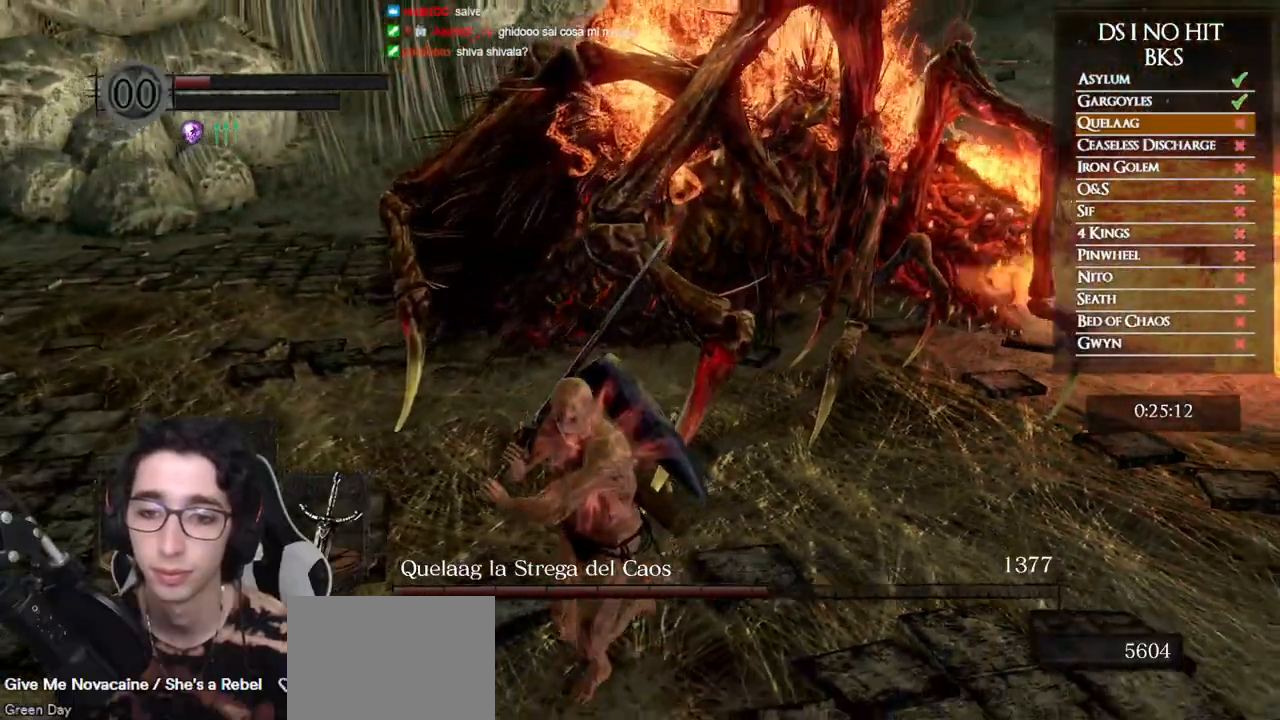
{"dt_ms": 500, "buttons": ["R1"], "left_stick": "up", "right_stick": "right", "events": [[100, "left_stick", "left"], [300, "right_stick", "right"], [333, "left_stick", "up"], [417, "R1", "down"]]}
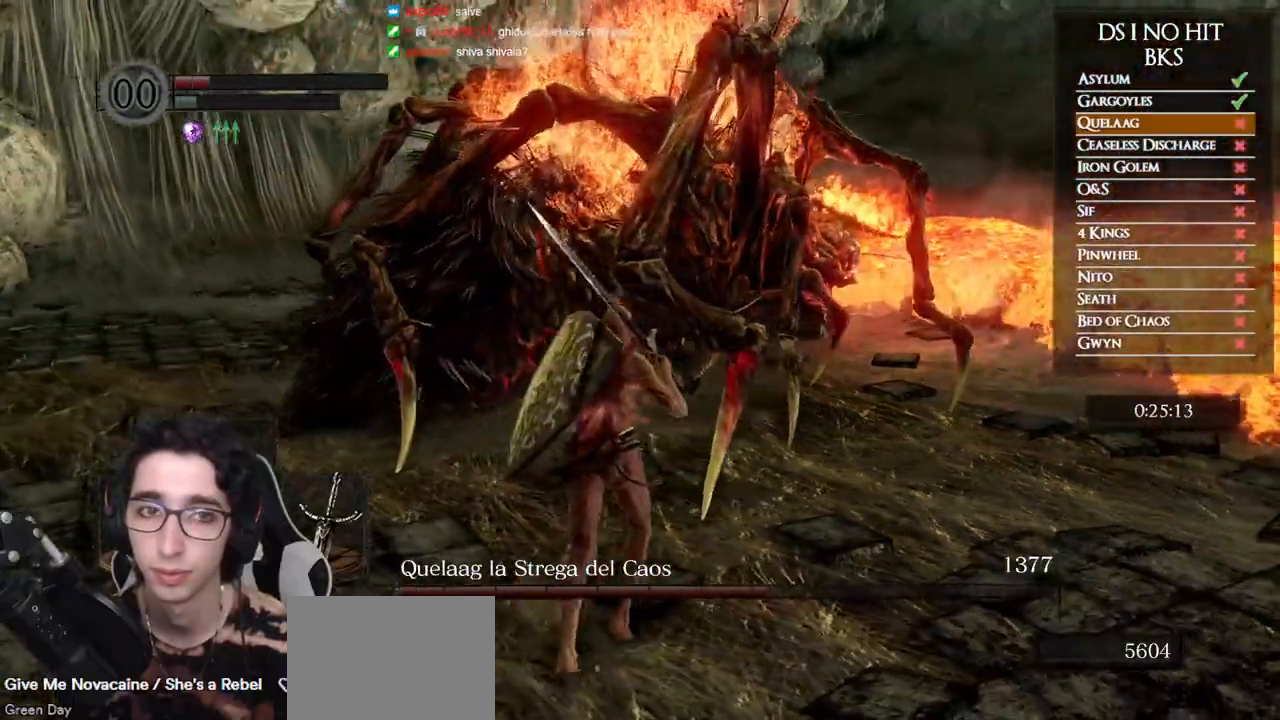
{"dt_ms": 500, "buttons": [], "left_stick": "up", "right_stick": "center", "events": [[17, "R1", "up"], [83, "R1", "down"], [183, "R1", "up"], [383, "right_stick", "center"]]}
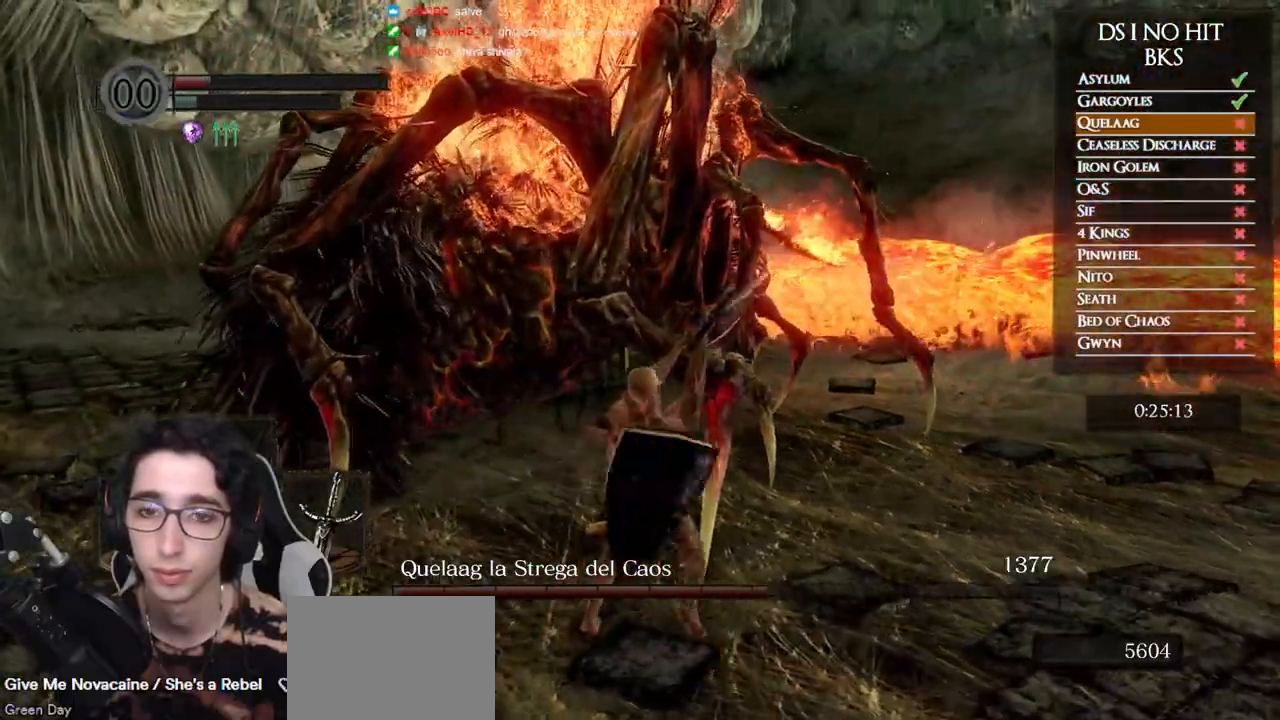
{"dt_ms": 500, "buttons": [], "left_stick": "left", "right_stick": "center", "events": [[67, "left_stick", "center"], [233, "left_stick", "down-left"], [317, "left_stick", "left"]]}
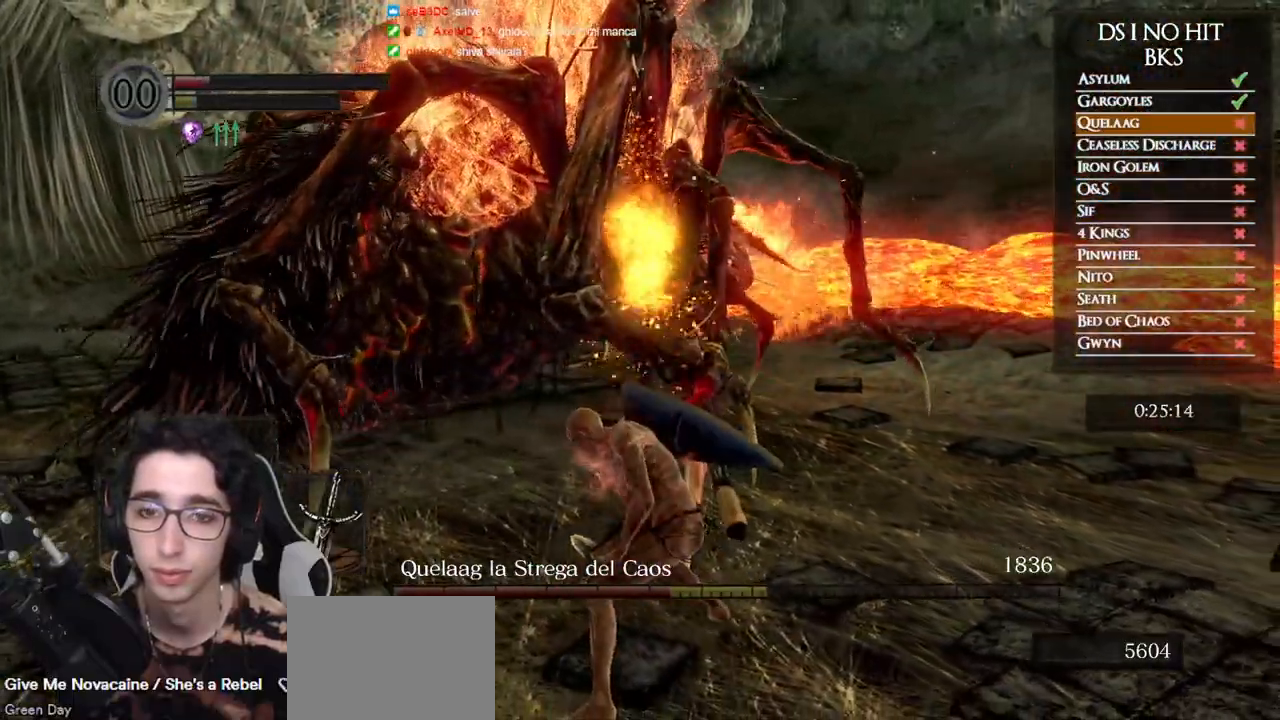
{"dt_ms": 500, "buttons": [], "left_stick": "left", "right_stick": "center", "events": []}
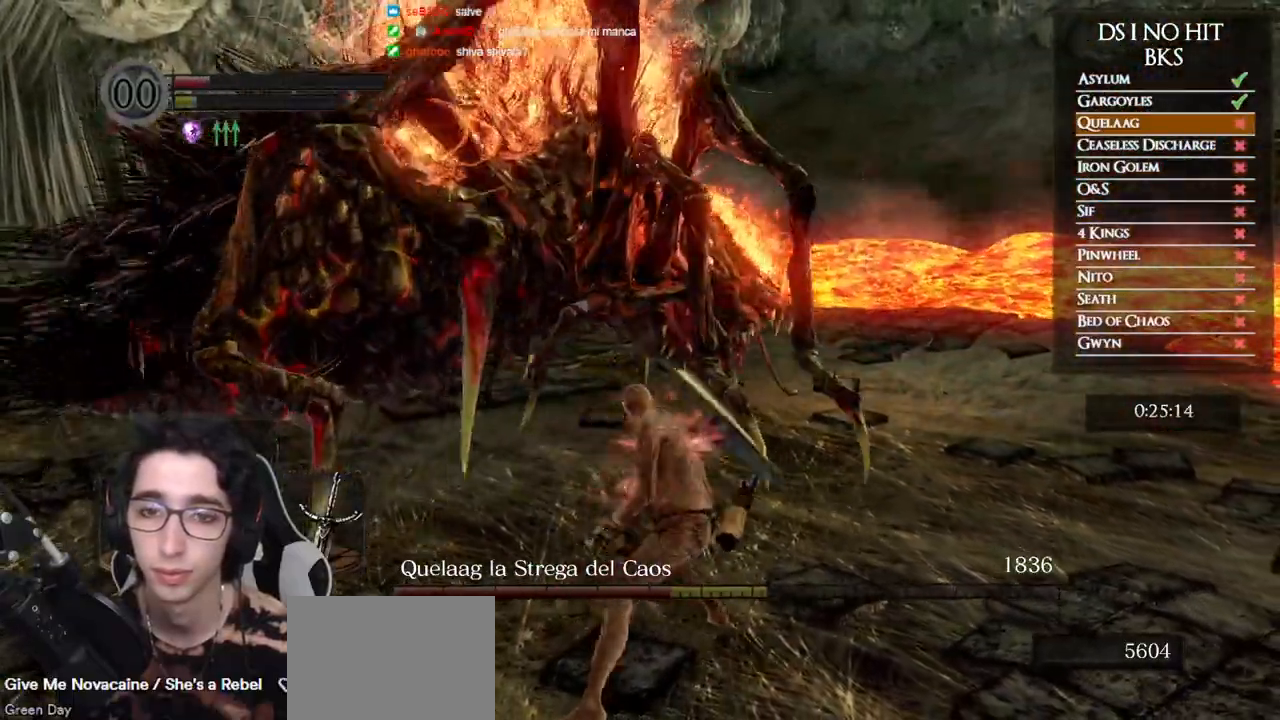
{"dt_ms": 500, "buttons": [], "left_stick": "left", "right_stick": "right", "events": [[67, "right_stick", "right"]]}
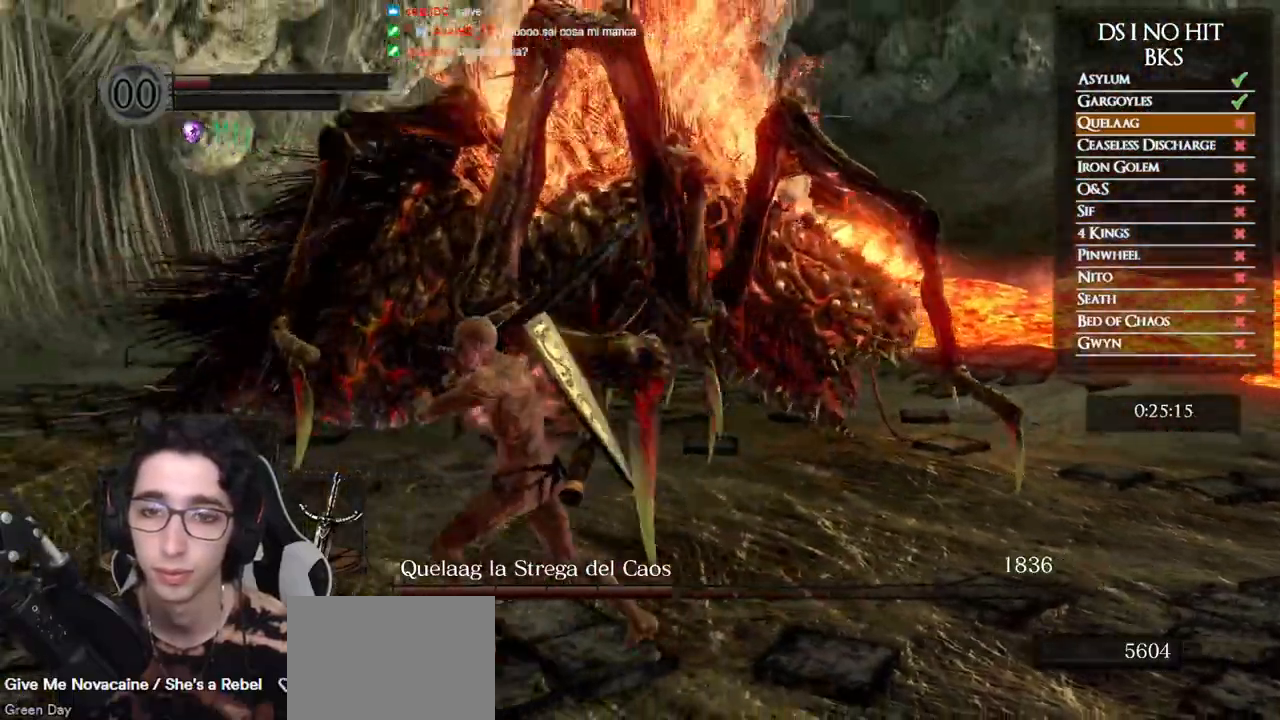
{"dt_ms": 500, "buttons": [], "left_stick": "up-left", "right_stick": "right", "events": [[433, "left_stick", "up-left"]]}
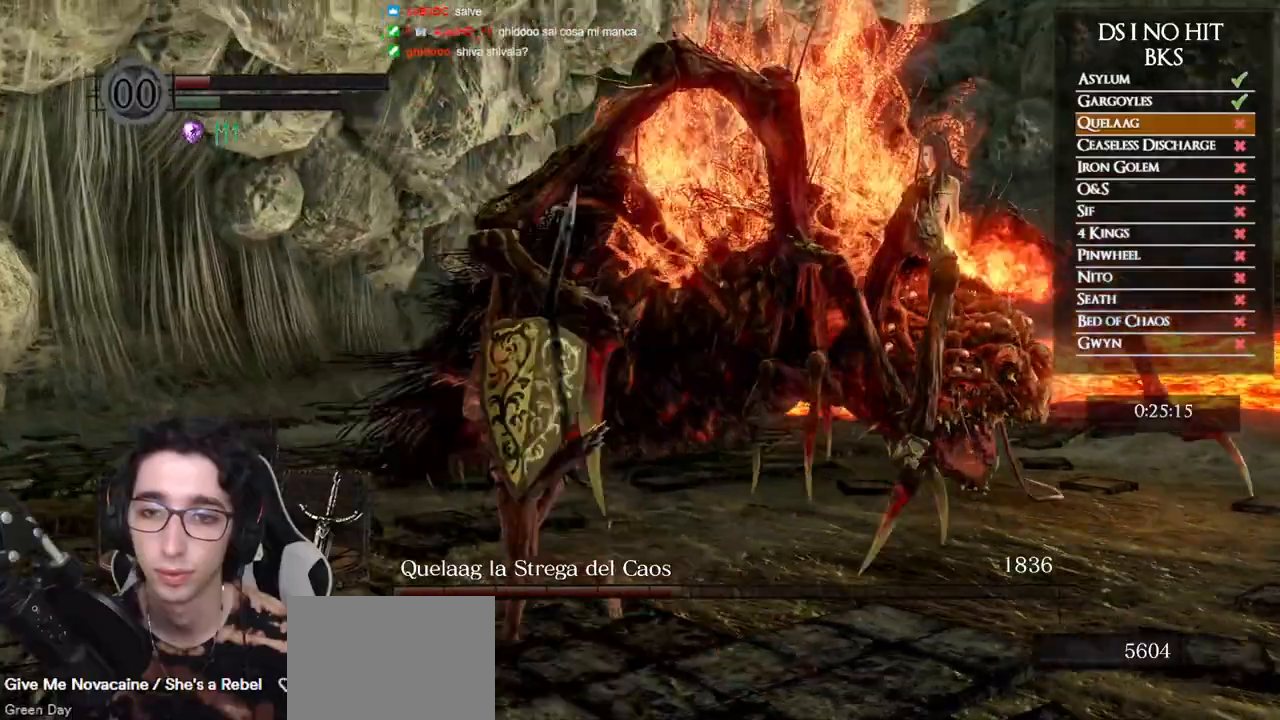
{"dt_ms": 500, "buttons": [], "left_stick": "up", "right_stick": "right", "events": [[183, "R1", "down"], [200, "left_stick", "up"], [317, "R1", "up"]]}
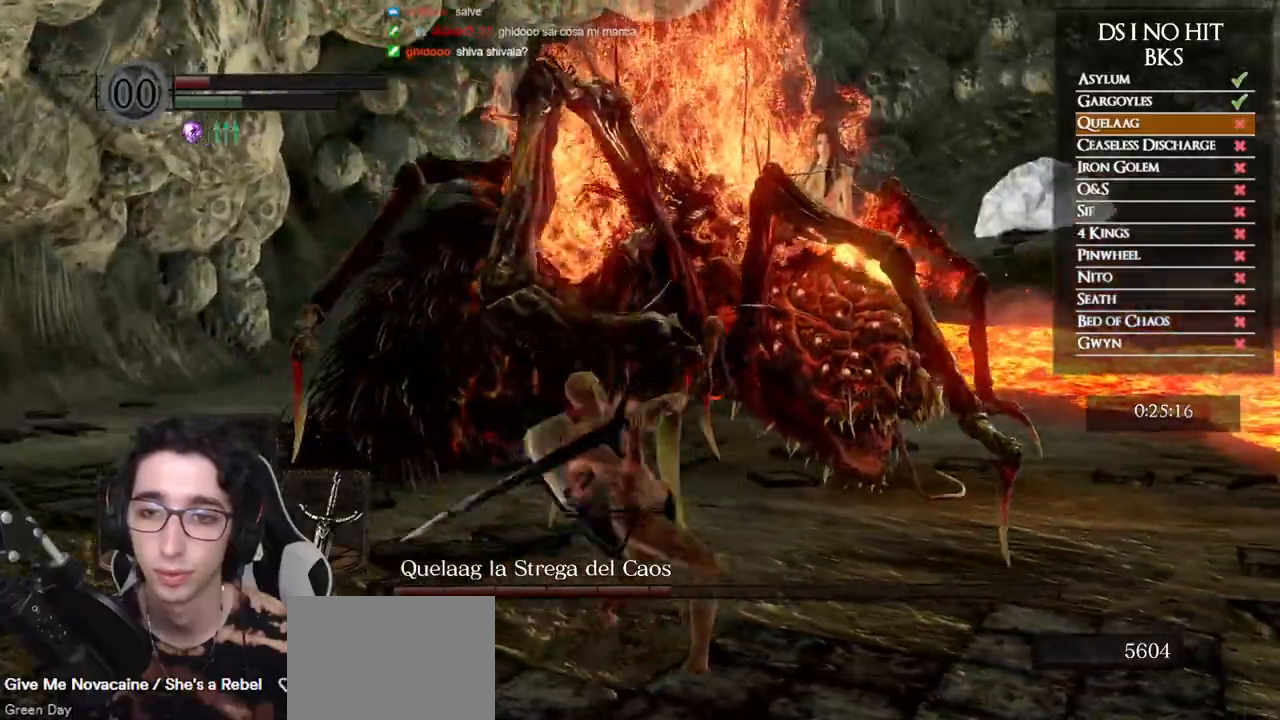
{"dt_ms": 500, "buttons": [], "left_stick": "up-right", "right_stick": "center", "events": [[183, "left_stick", "up-right"], [217, "right_stick", "center"]]}
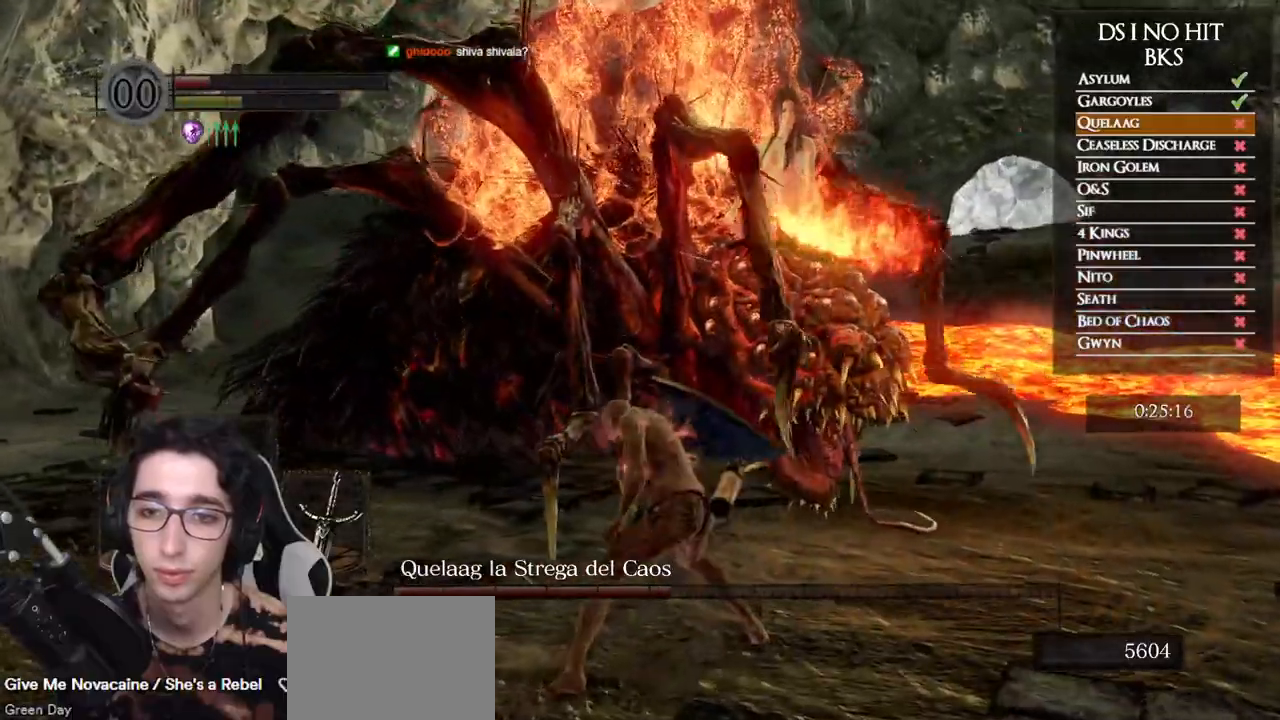
{"dt_ms": 500, "buttons": [], "left_stick": "down", "right_stick": "right", "events": [[83, "left_stick", "down-right"], [133, "left_stick", "down"], [333, "right_stick", "right"]]}
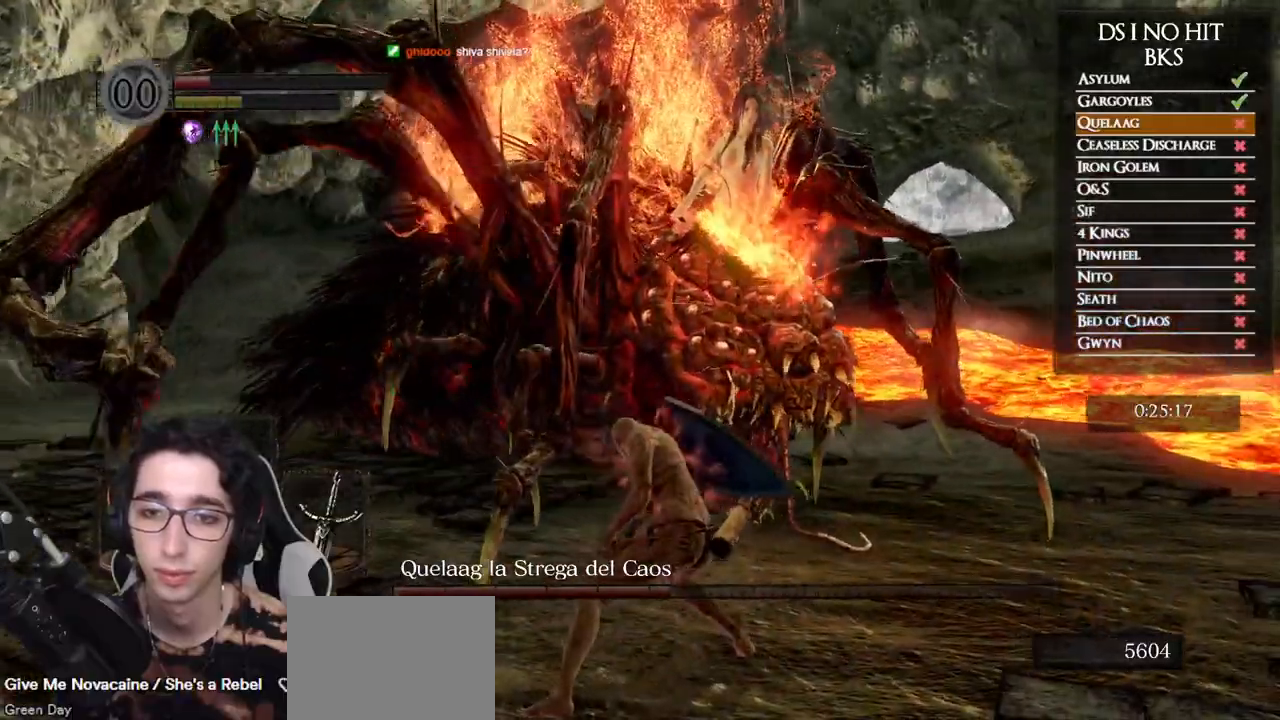
{"dt_ms": 500, "buttons": [], "left_stick": "down", "right_stick": "right", "events": []}
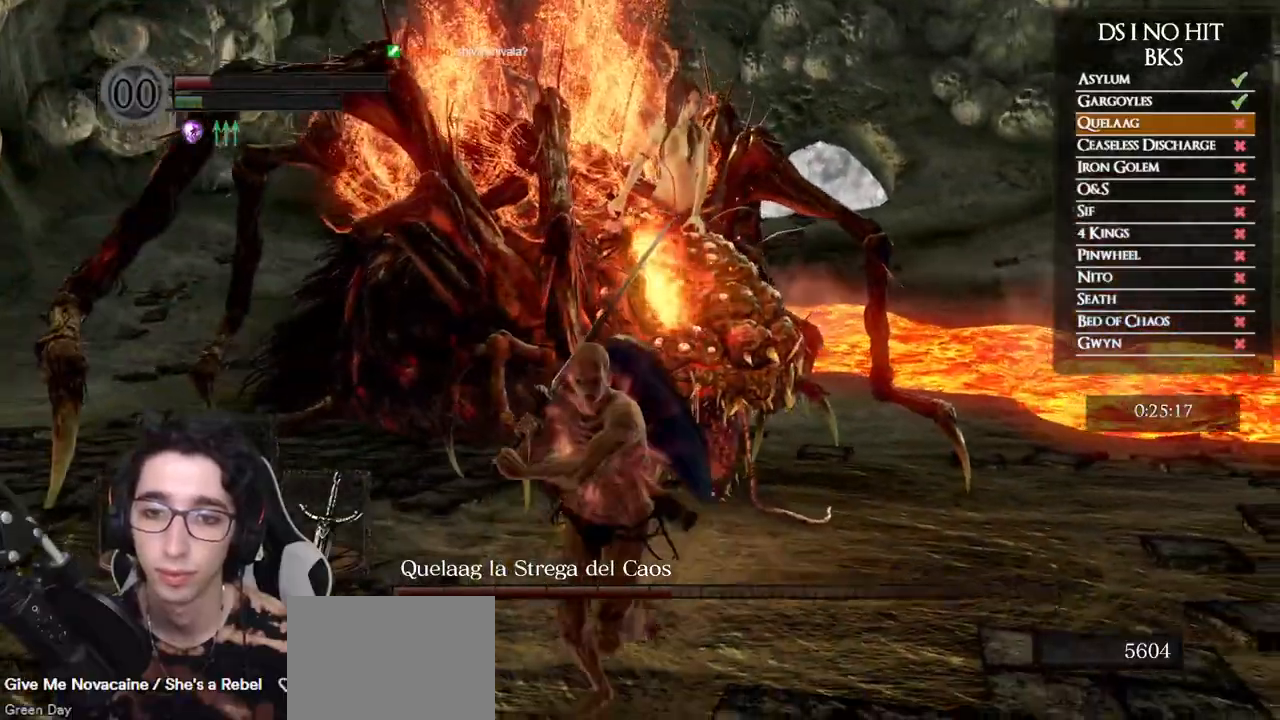
{"dt_ms": 500, "buttons": [], "left_stick": "down", "right_stick": "right", "events": []}
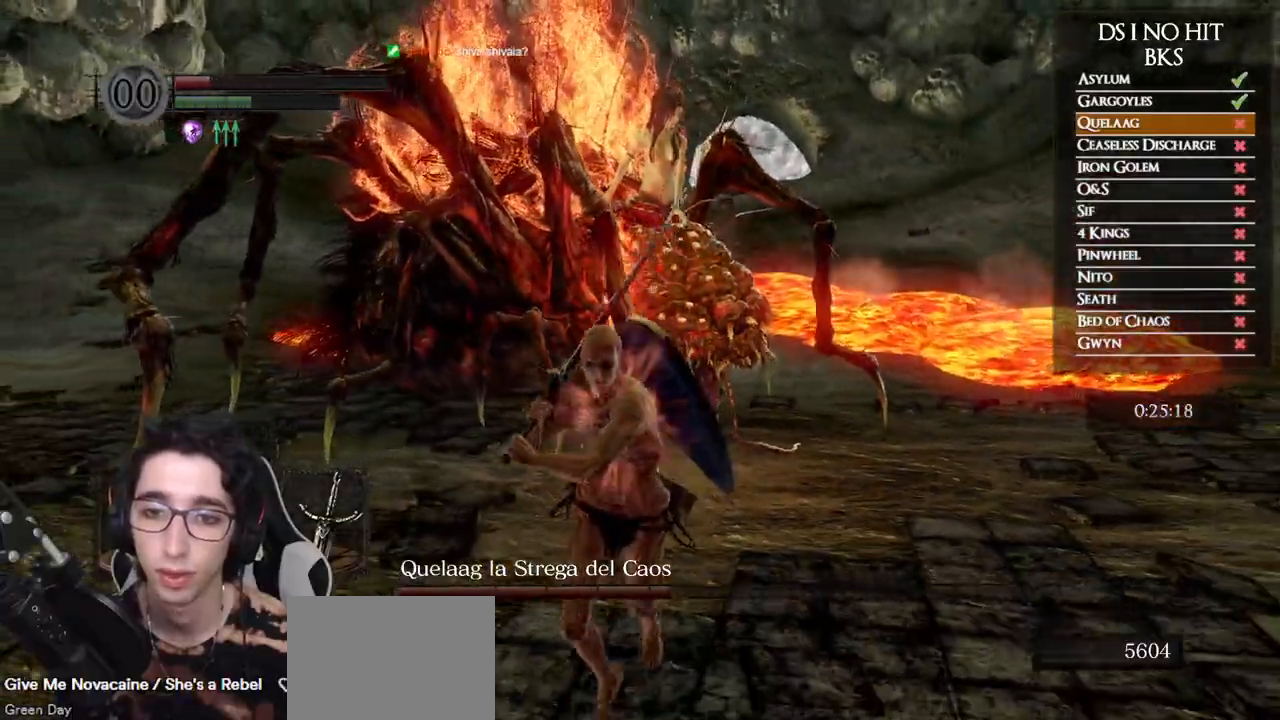
{"dt_ms": 500, "buttons": [], "left_stick": "down", "right_stick": "right", "events": []}
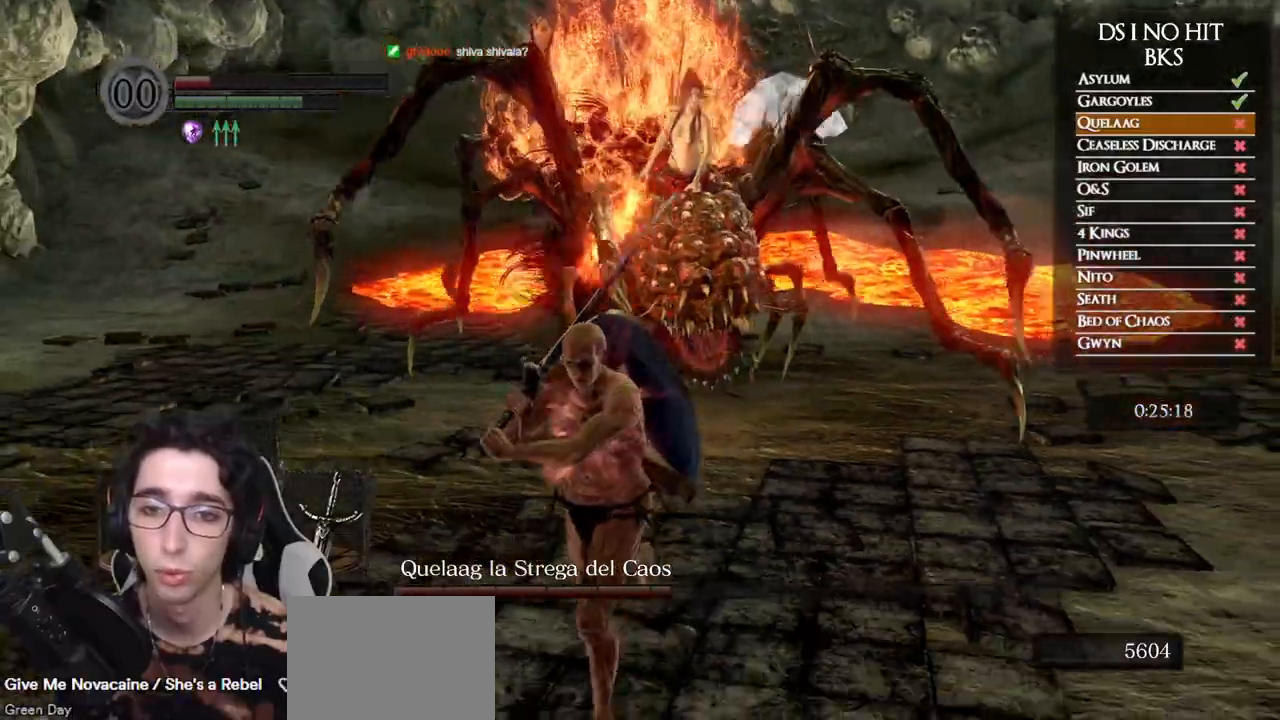
{"dt_ms": 500, "buttons": [], "left_stick": "down", "right_stick": "right", "events": []}
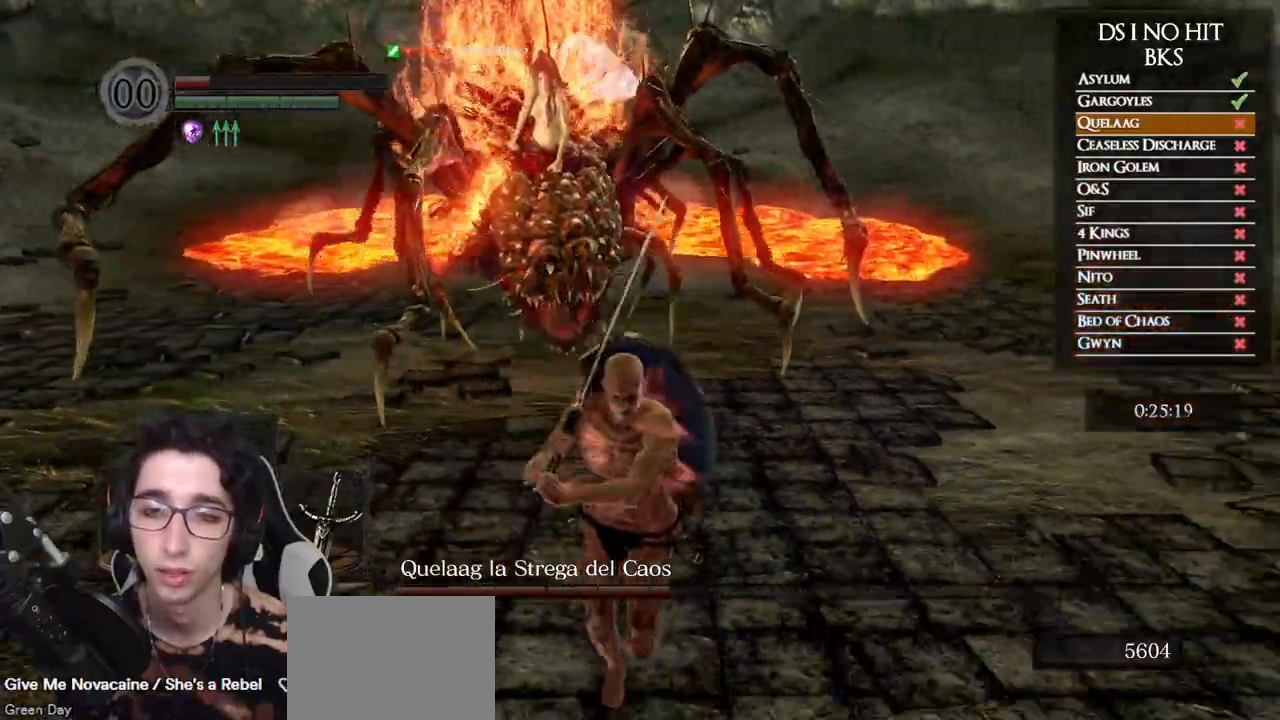
{"dt_ms": 500, "buttons": ["B"], "left_stick": "down-left", "right_stick": "center", "events": [[83, "right_stick", "center"], [267, "right_stick", "up-right"], [317, "right_stick", "center"], [417, "B", "down"], [433, "left_stick", "down-left"]]}
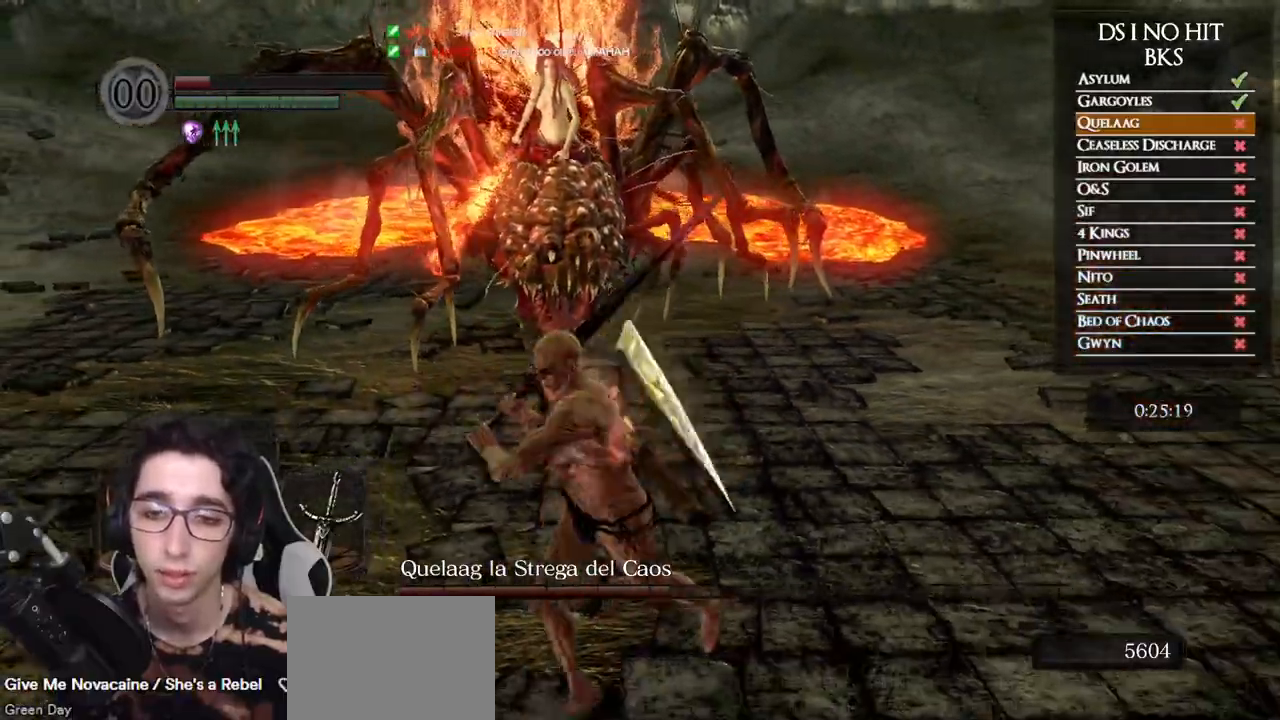
{"dt_ms": 500, "buttons": ["B"], "left_stick": "up", "right_stick": "center", "events": [[17, "left_stick", "left"], [83, "left_stick", "up-left"], [217, "left_stick", "up"]]}
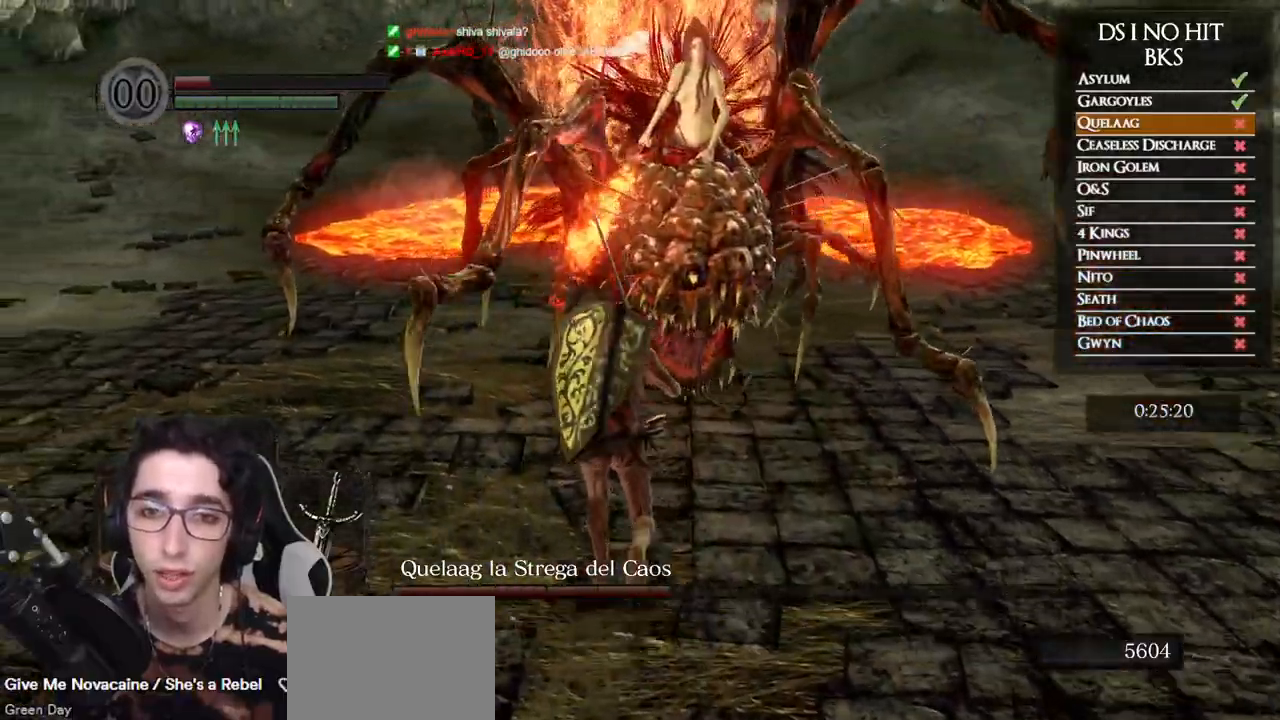
{"dt_ms": 500, "buttons": ["B"], "left_stick": "up", "right_stick": "center", "events": []}
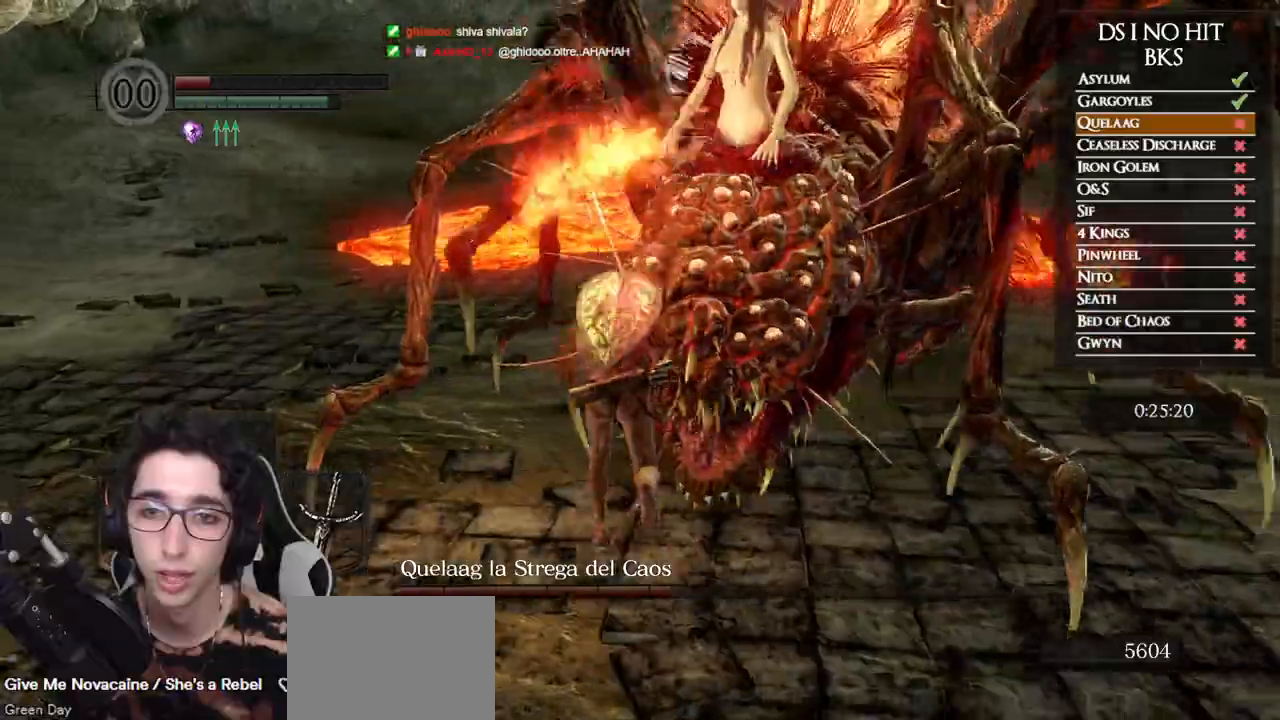
{"dt_ms": 500, "buttons": [], "left_stick": "up", "right_stick": "center", "events": [[17, "B", "up"], [150, "right_stick", "right"], [167, "left_stick", "up-left"], [500, "left_stick", "up"], [500, "right_stick", "center"]]}
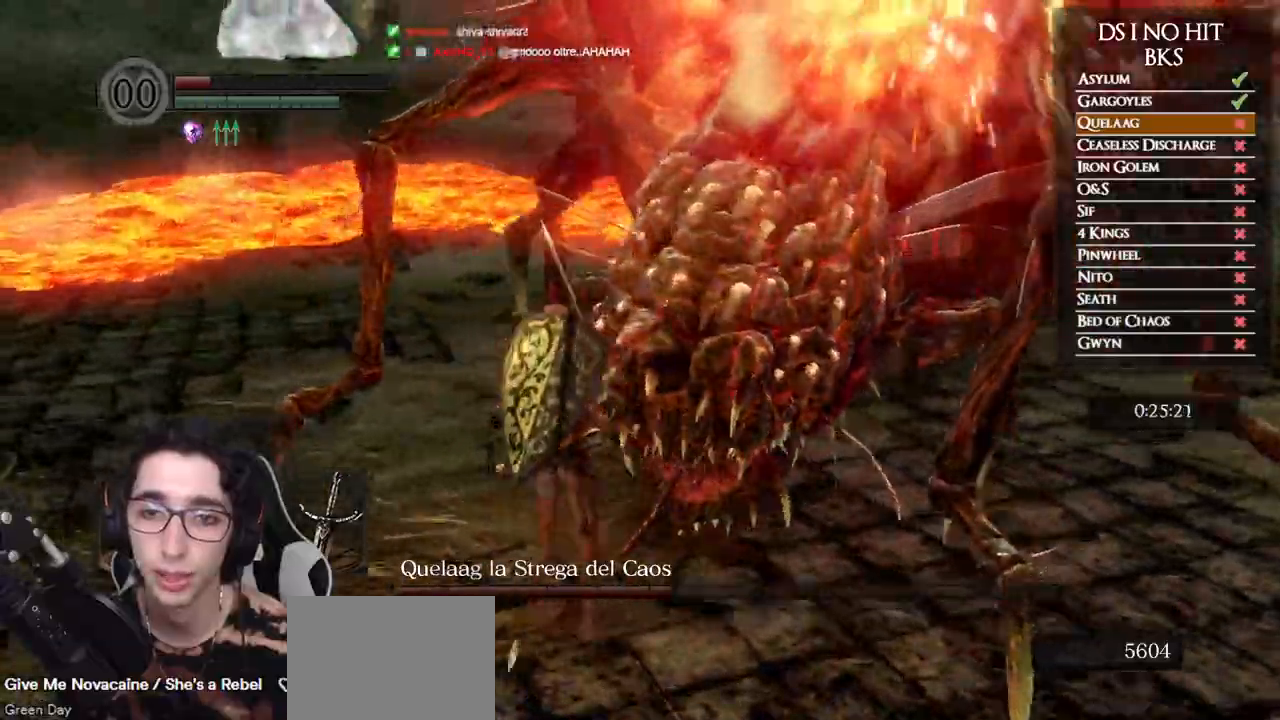
{"dt_ms": 1000, "buttons": [], "left_stick": "up-left", "right_stick": "right"}
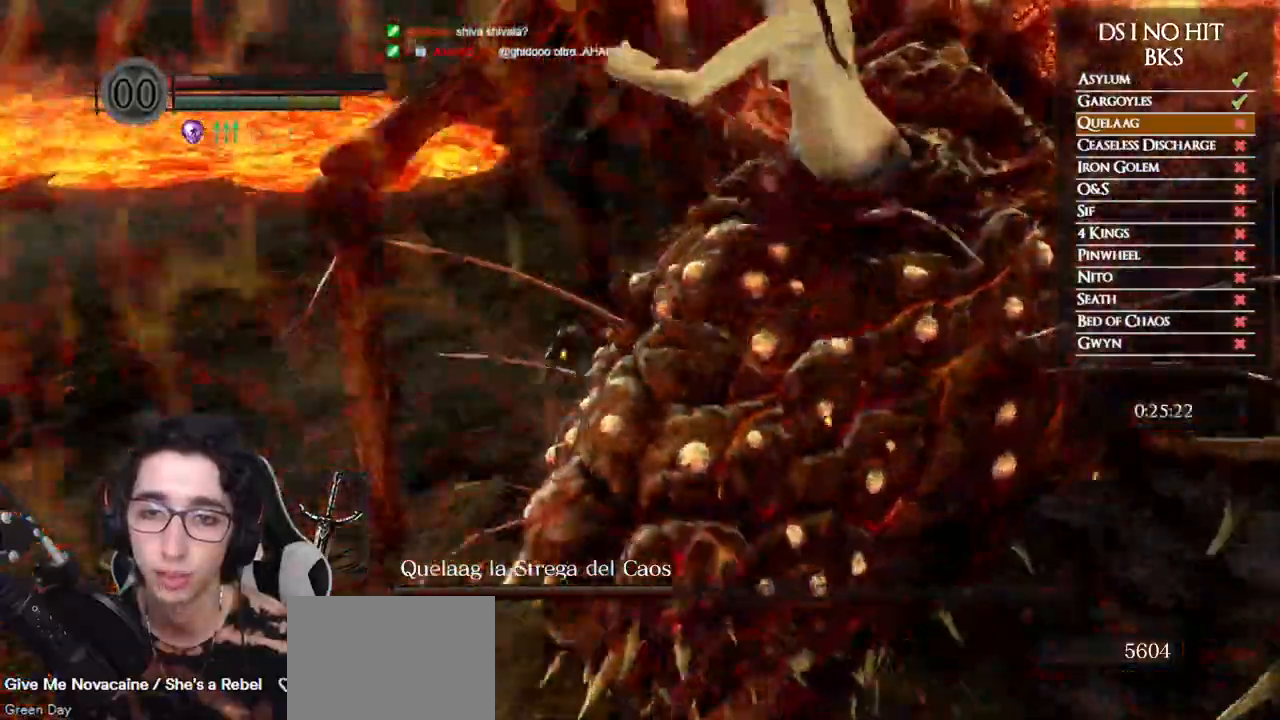
{"dt_ms": 500, "buttons": [], "left_stick": "up-left", "right_stick": "right", "events": []}